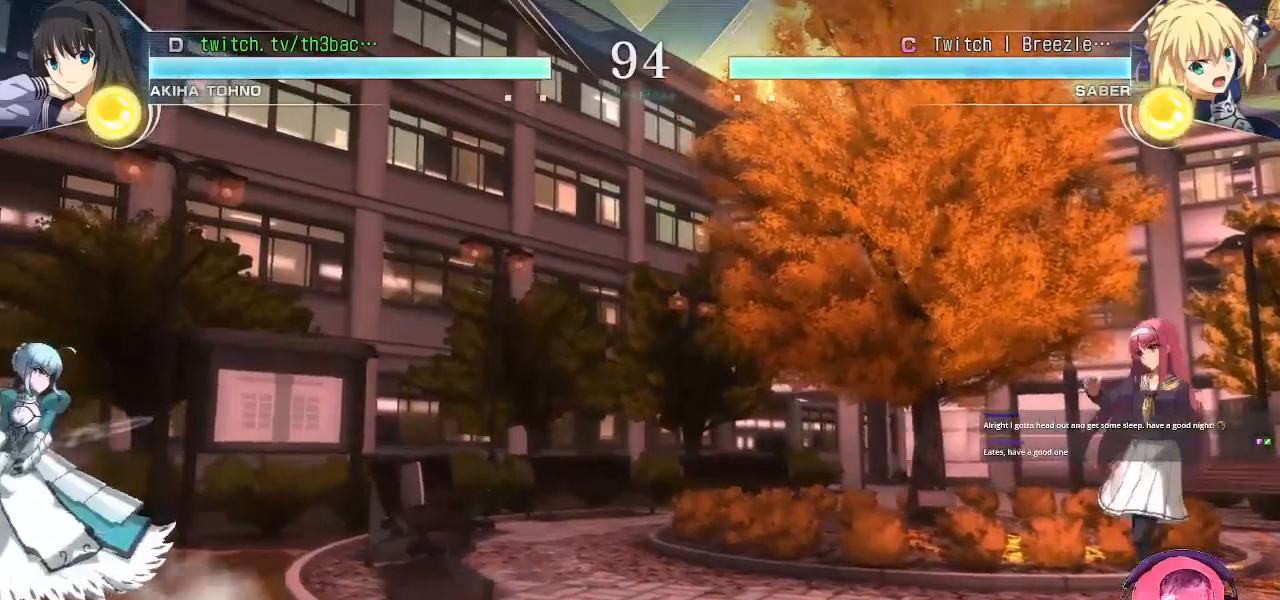
Gameplay with a controller (arcade stick); each line is a JSON object with the inputs held at the frame after it. "events" lists button and stick changes between this image and that frame as [ms after this image, input, new state], when the widget could be followed in between. Not read: L3 R3.
{"buttons": [], "left_stick": "down", "events": [[133, "left_stick", "center"], [267, "left_stick", "down"], [383, "left_stick", "center"], [433, "left_stick", "down"]]}
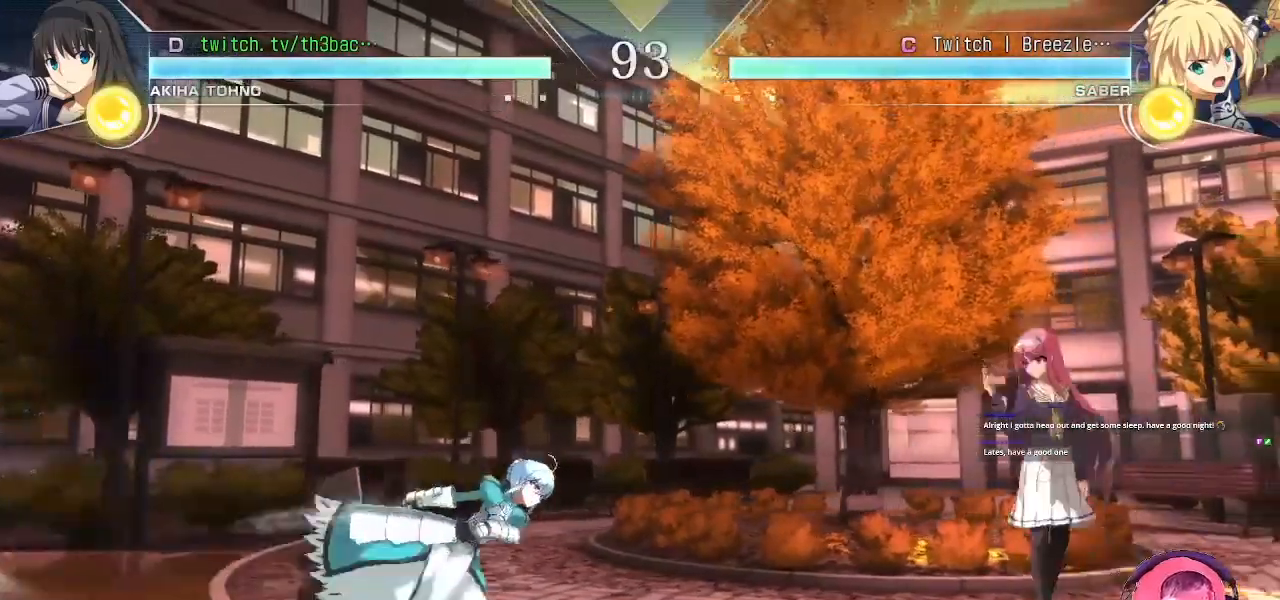
{"buttons": [], "left_stick": "center", "events": [[33, "left_stick", "center"], [50, "CIRCLE", "down"], [100, "CIRCLE", "up"]]}
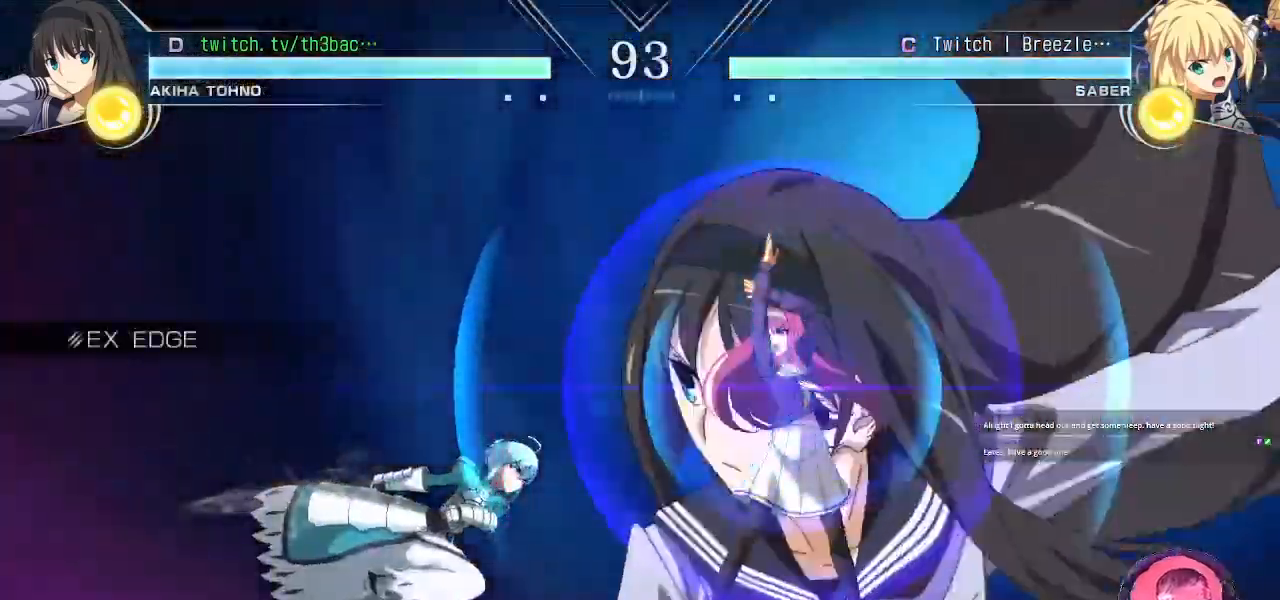
{"buttons": [], "left_stick": "center", "events": []}
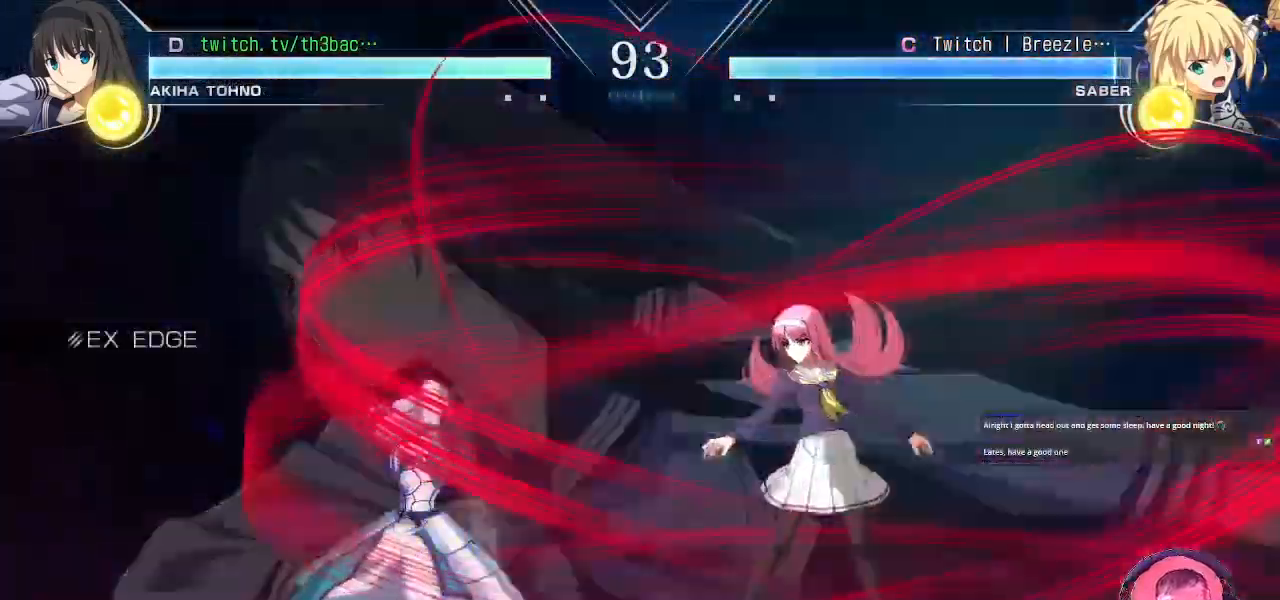
{"buttons": ["TRIANGLE"], "left_stick": "down-right", "events": [[283, "left_stick", "left"], [333, "left_stick", "center"], [417, "left_stick", "right"], [467, "TRIANGLE", "down"], [467, "left_stick", "down-right"]]}
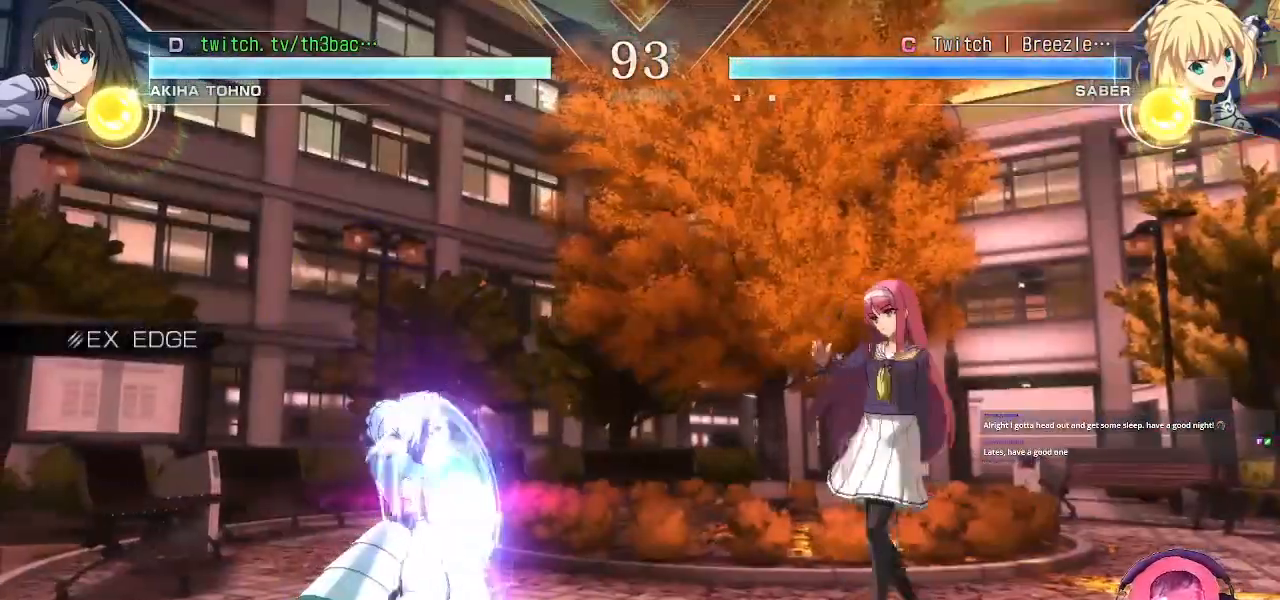
{"buttons": [], "left_stick": "center", "events": [[33, "TRIANGLE", "up"], [117, "TRIANGLE", "down"], [200, "TRIANGLE", "up"], [283, "left_stick", "center"], [367, "left_stick", "right"], [450, "left_stick", "center"]]}
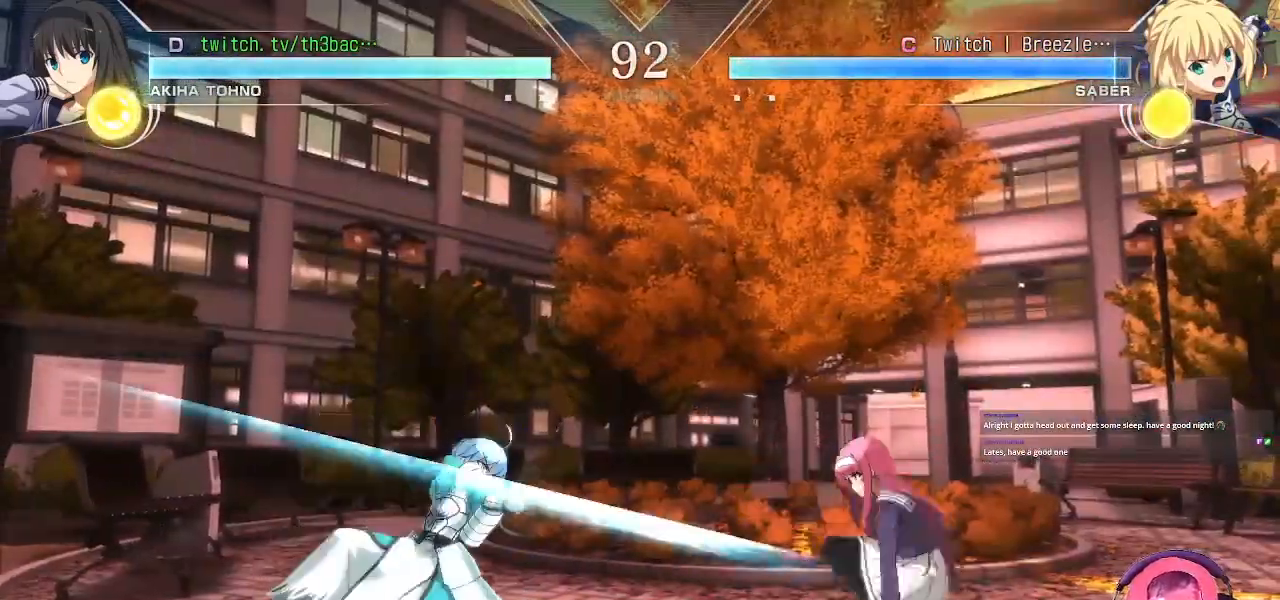
{"buttons": [], "left_stick": "left", "events": [[33, "left_stick", "right"], [467, "left_stick", "left"]]}
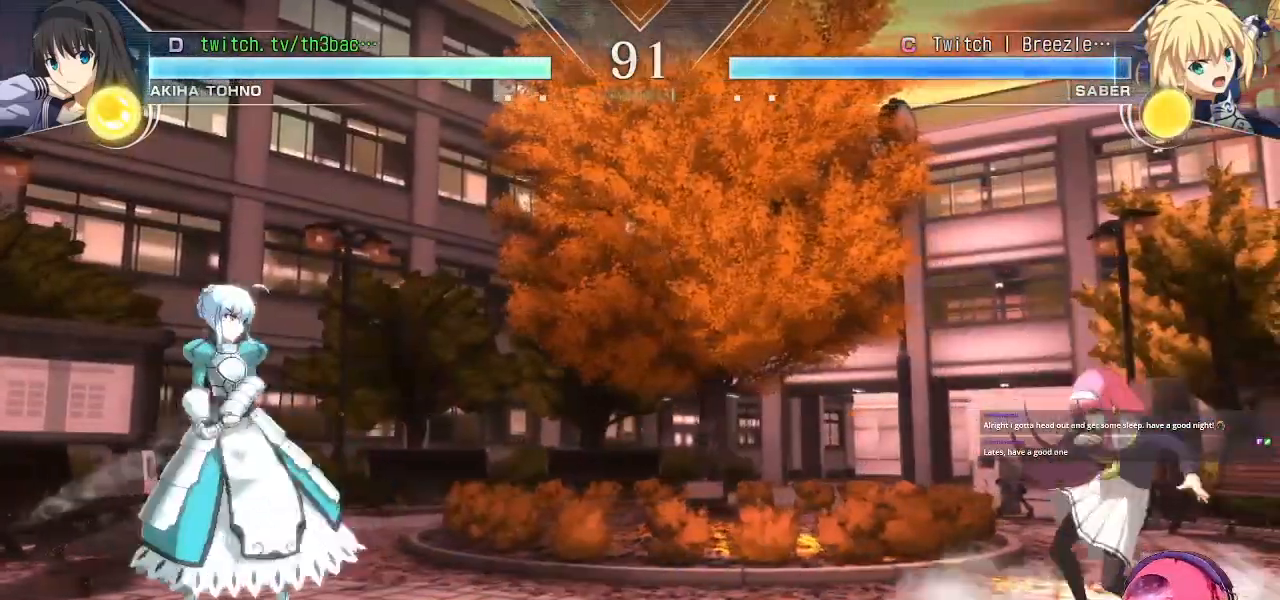
{"buttons": ["TRIANGLE"], "left_stick": "center", "events": [[50, "left_stick", "up-left"], [250, "left_stick", "center"], [350, "left_stick", "down-right"], [417, "left_stick", "center"], [500, "TRIANGLE", "down"]]}
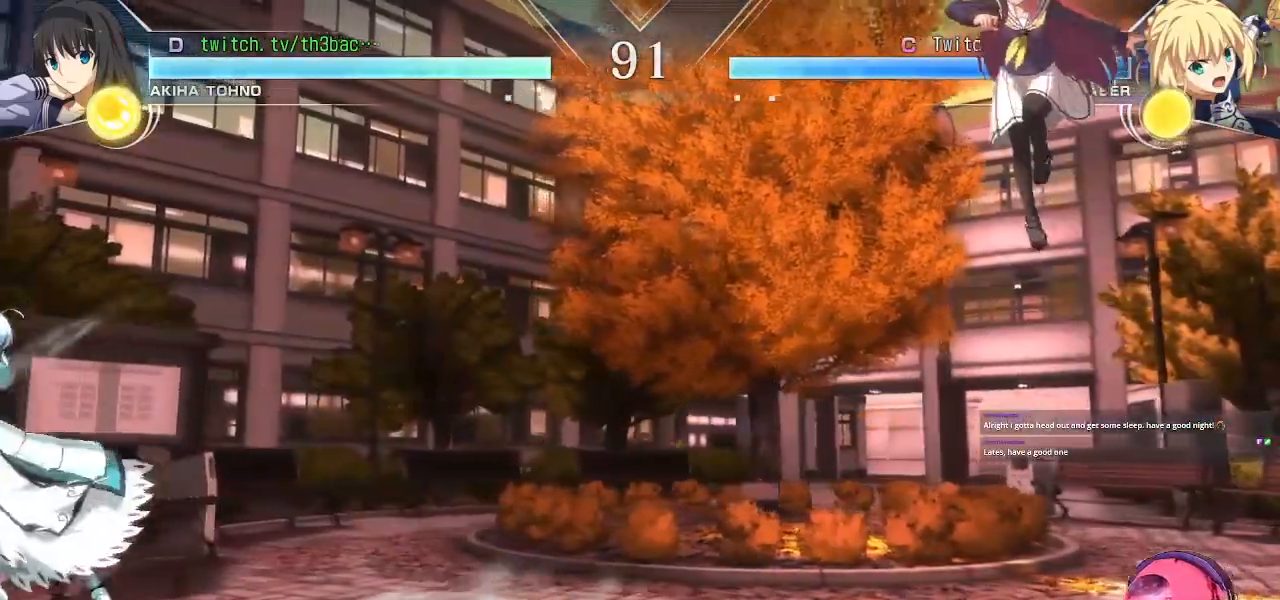
{"buttons": [], "left_stick": "right", "events": [[33, "TRIANGLE", "up"], [50, "left_stick", "right"], [133, "left_stick", "center"], [200, "left_stick", "right"], [300, "left_stick", "center"], [383, "left_stick", "right"]]}
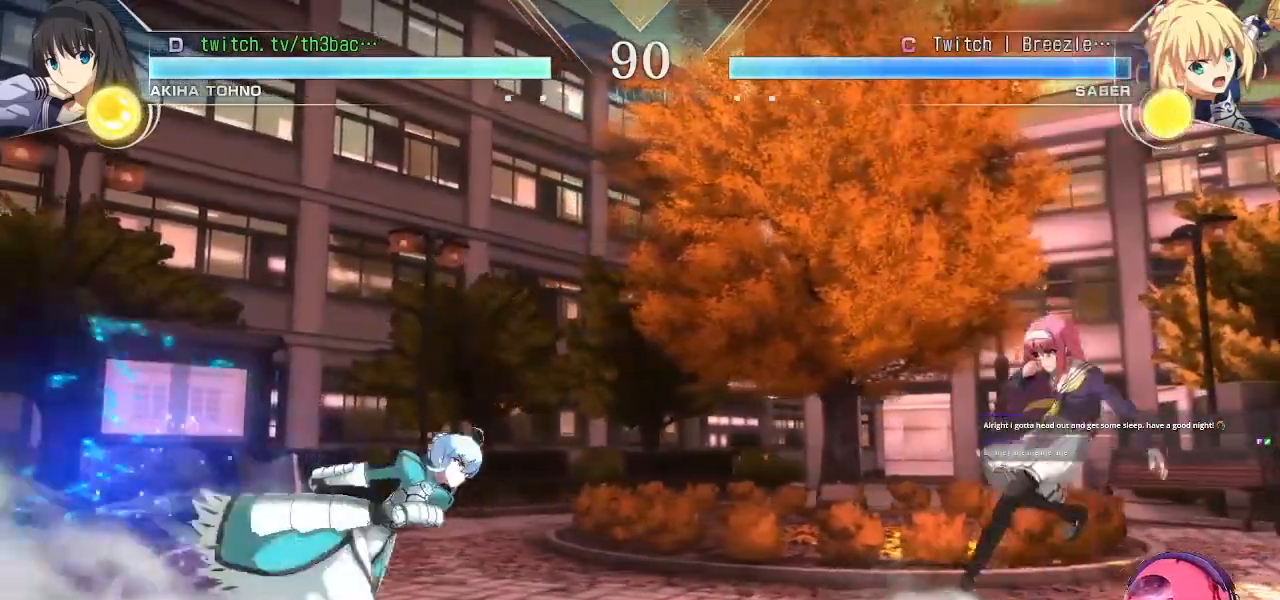
{"buttons": [], "left_stick": "down-right", "events": [[217, "left_stick", "down-right"], [317, "SQUARE", "down"], [383, "SQUARE", "up"]]}
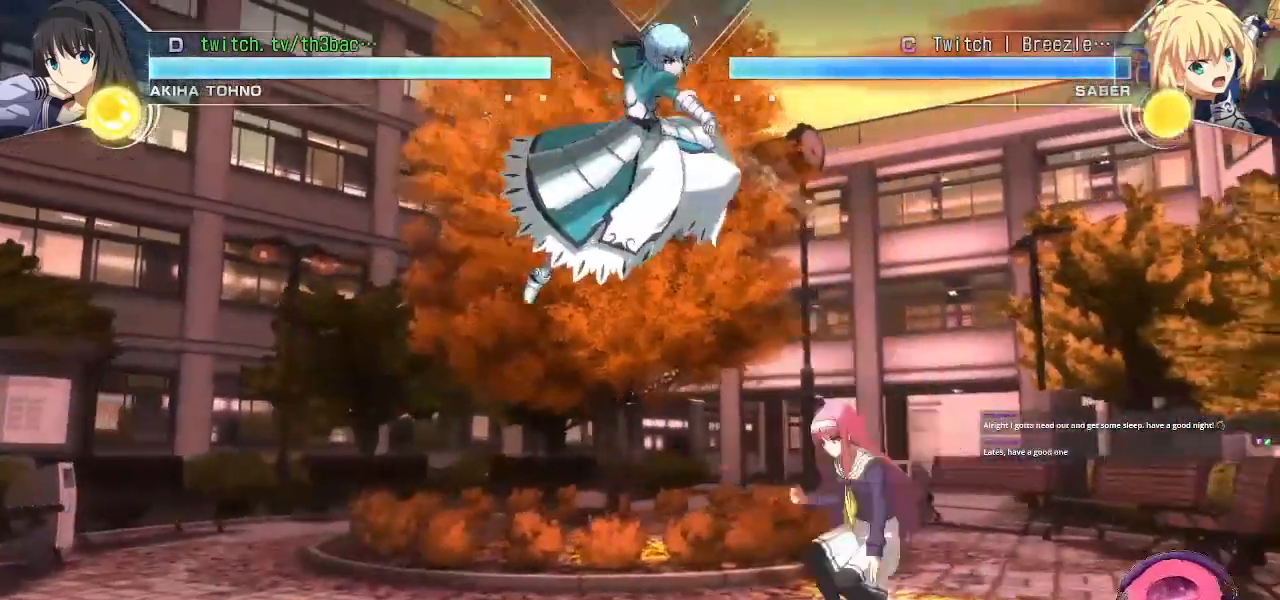
{"buttons": [], "left_stick": "down-right", "events": [[233, "SQUARE", "down"], [283, "SQUARE", "up"]]}
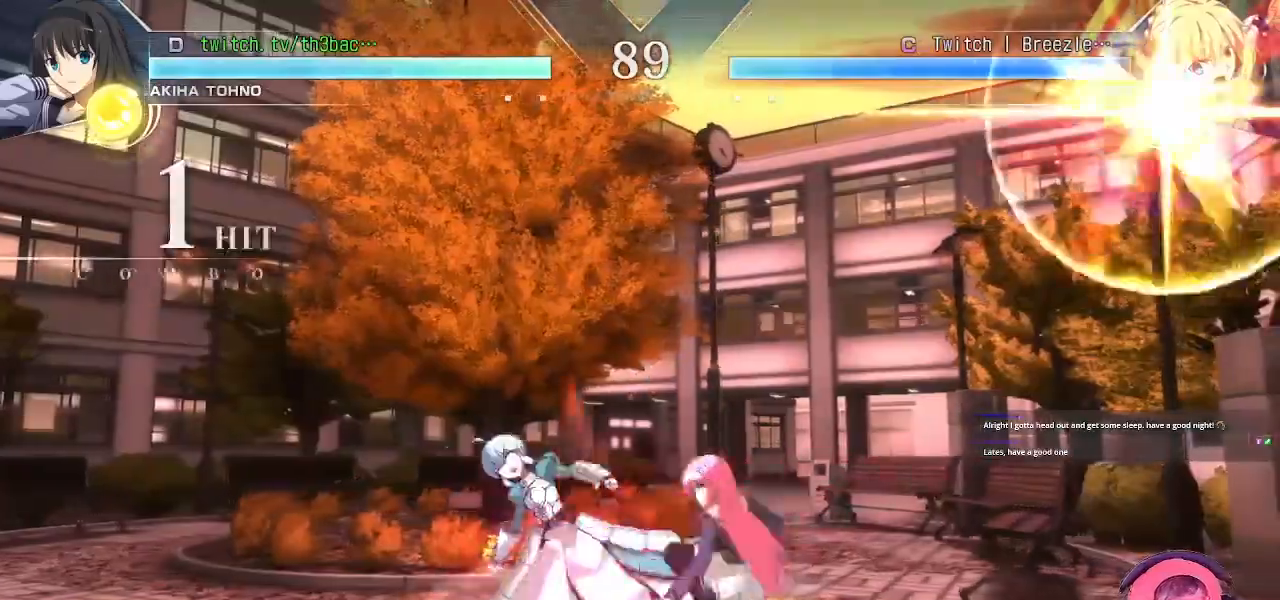
{"buttons": [], "left_stick": "down-right", "events": [[33, "SQUARE", "down"], [83, "SQUARE", "up"], [217, "CIRCLE", "down"], [283, "CIRCLE", "up"], [383, "CIRCLE", "down"], [450, "CIRCLE", "up"]]}
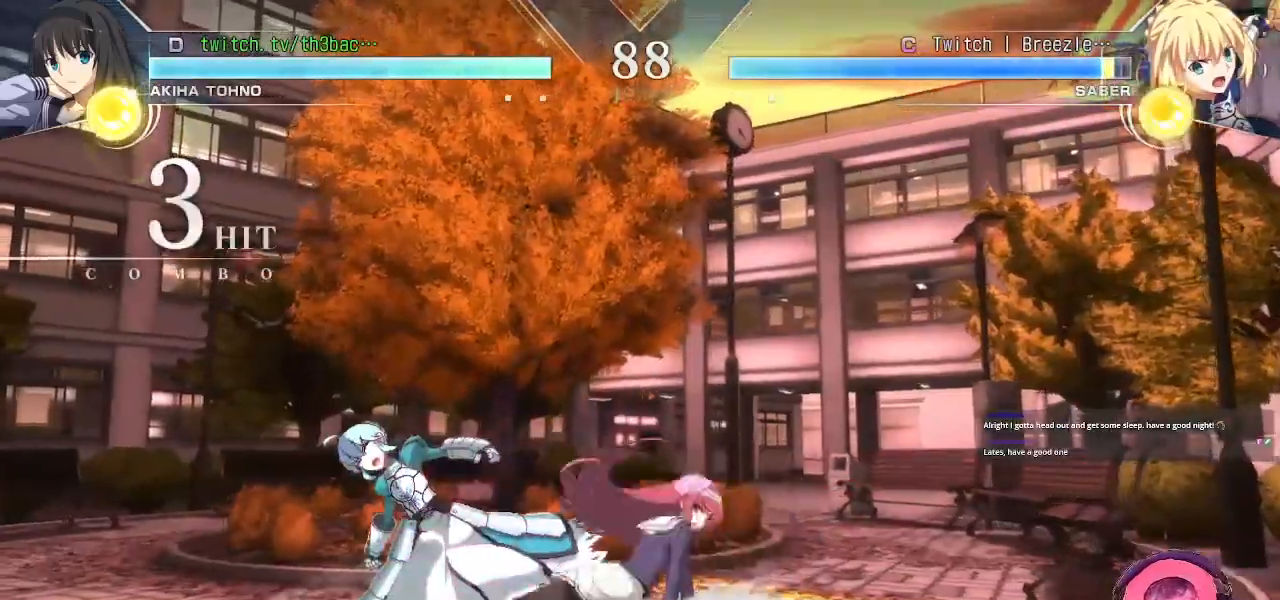
{"buttons": ["TRIANGLE"], "left_stick": "center", "events": [[117, "left_stick", "center"], [200, "CIRCLE", "down"], [267, "CIRCLE", "up"], [483, "TRIANGLE", "down"]]}
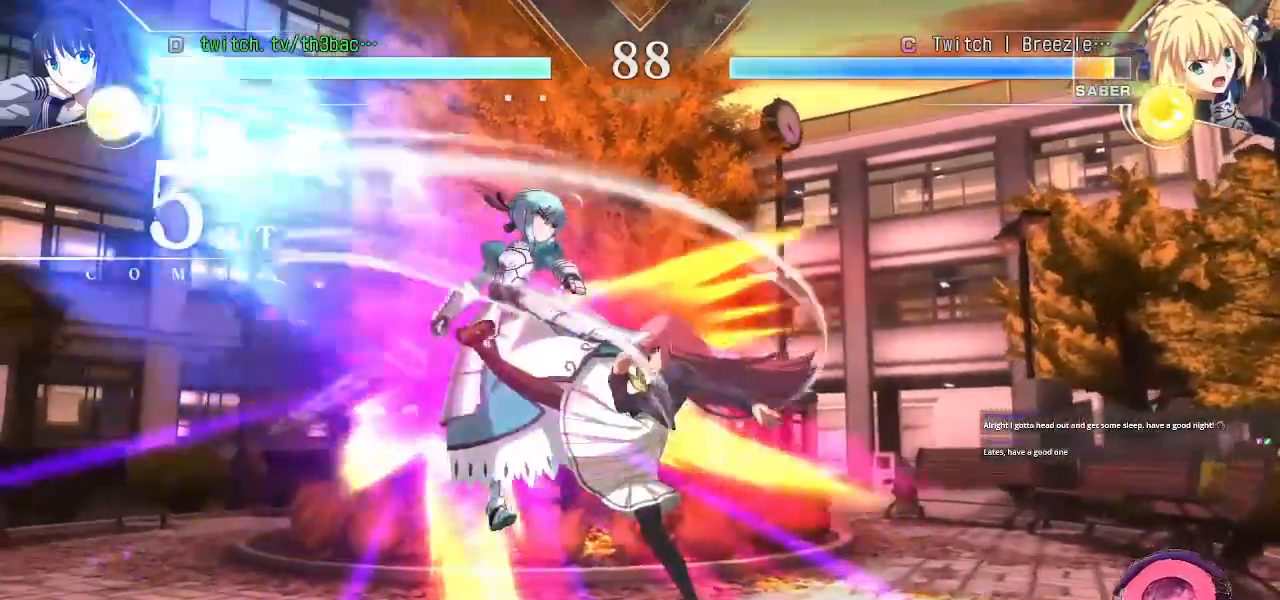
{"buttons": [], "left_stick": "down", "events": [[400, "TRIANGLE", "up"], [417, "left_stick", "right"], [500, "left_stick", "down"]]}
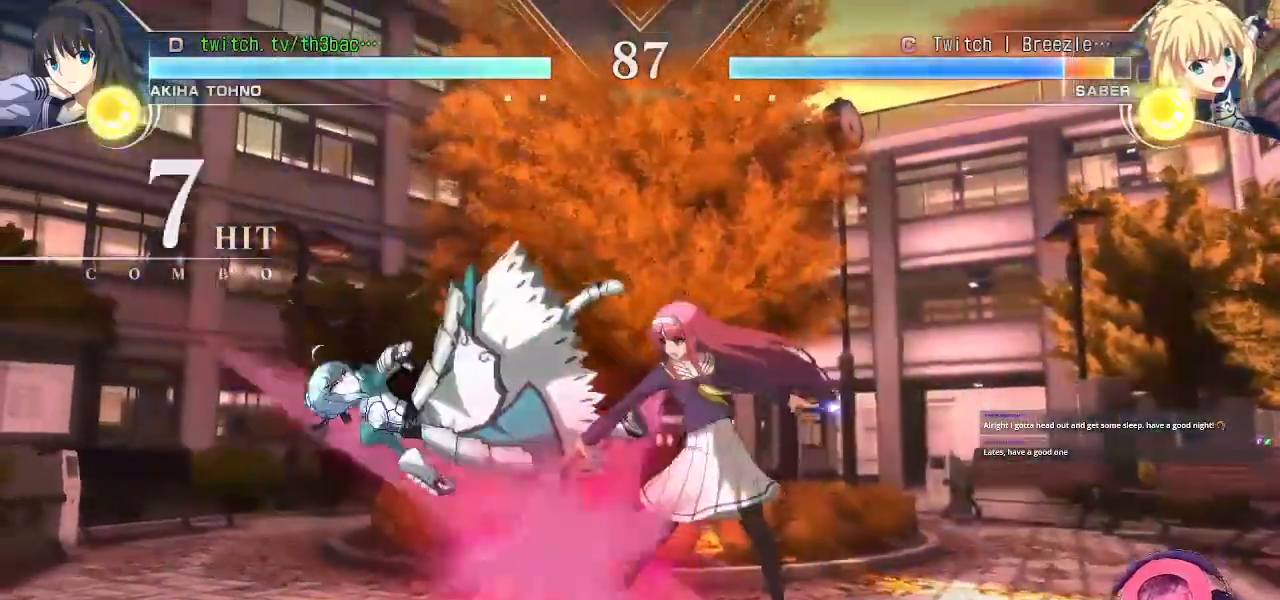
{"buttons": [], "left_stick": "left", "events": [[67, "left_stick", "left"], [117, "left_stick", "center"], [183, "left_stick", "down"], [233, "SQUARE", "down"], [283, "SQUARE", "up"], [283, "left_stick", "left"], [367, "left_stick", "center"], [400, "SQUARE", "down"], [467, "SQUARE", "up"], [500, "left_stick", "left"]]}
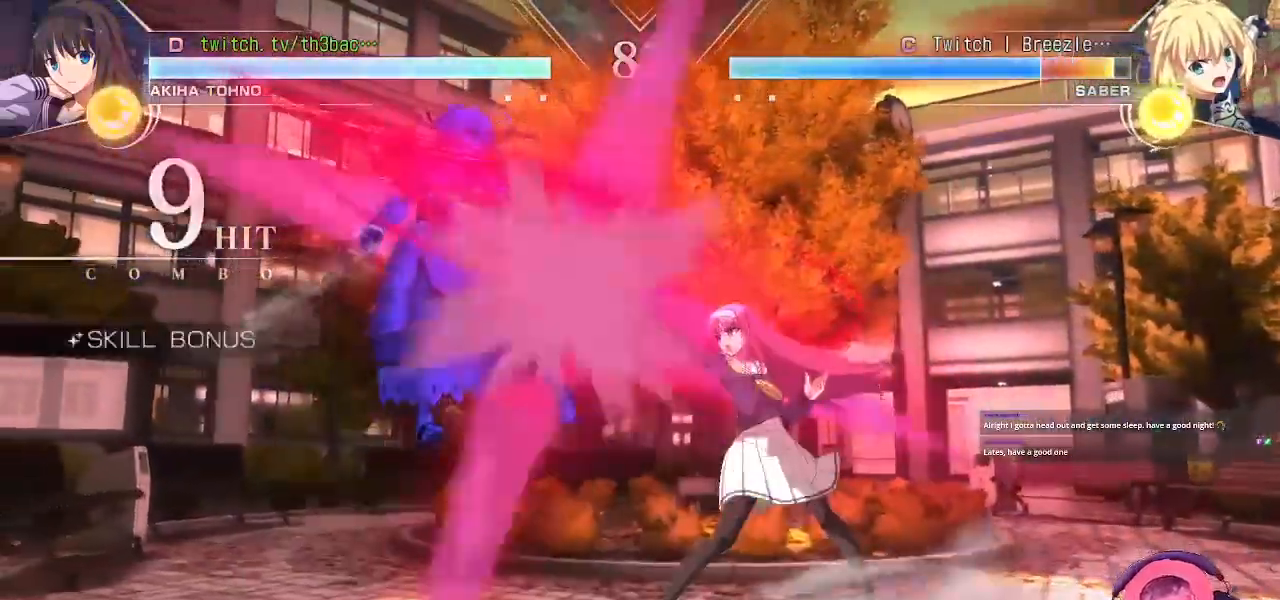
{"buttons": [], "left_stick": "center", "events": [[100, "left_stick", "down"], [167, "left_stick", "right"], [183, "SQUARE", "down"], [267, "SQUARE", "up"], [300, "left_stick", "center"]]}
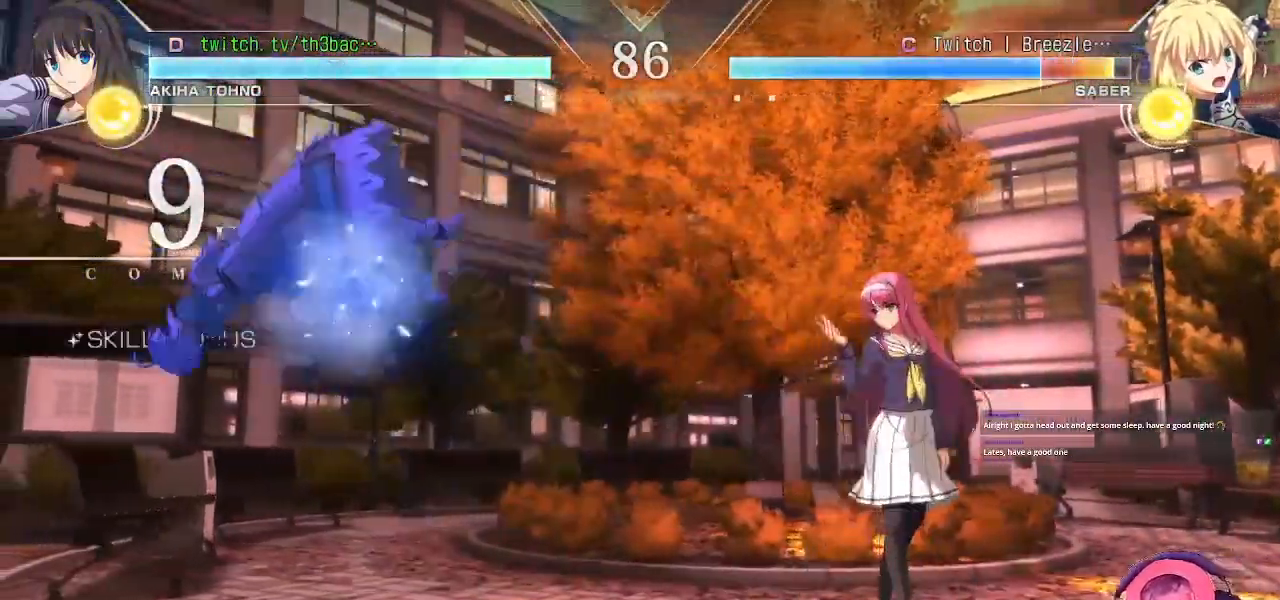
{"buttons": [], "left_stick": "left", "events": [[133, "left_stick", "left"], [200, "left_stick", "center"], [267, "left_stick", "left"]]}
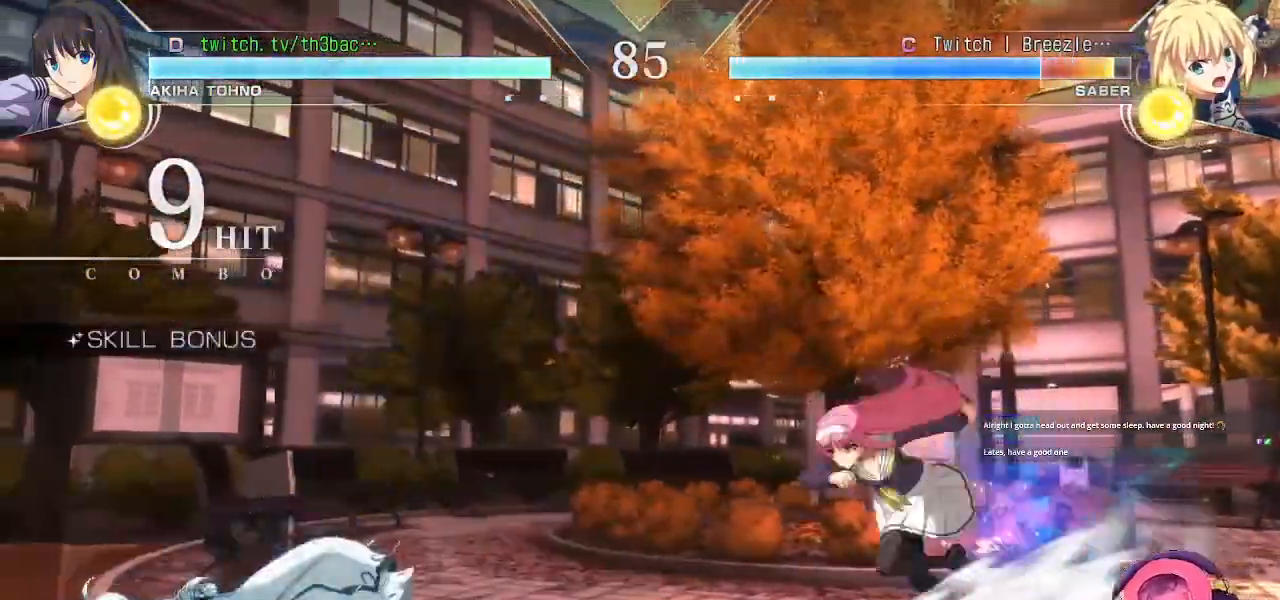
{"buttons": ["SQUARE"], "left_stick": "down-right", "events": [[183, "left_stick", "center"], [267, "left_stick", "down-right"], [450, "SQUARE", "down"]]}
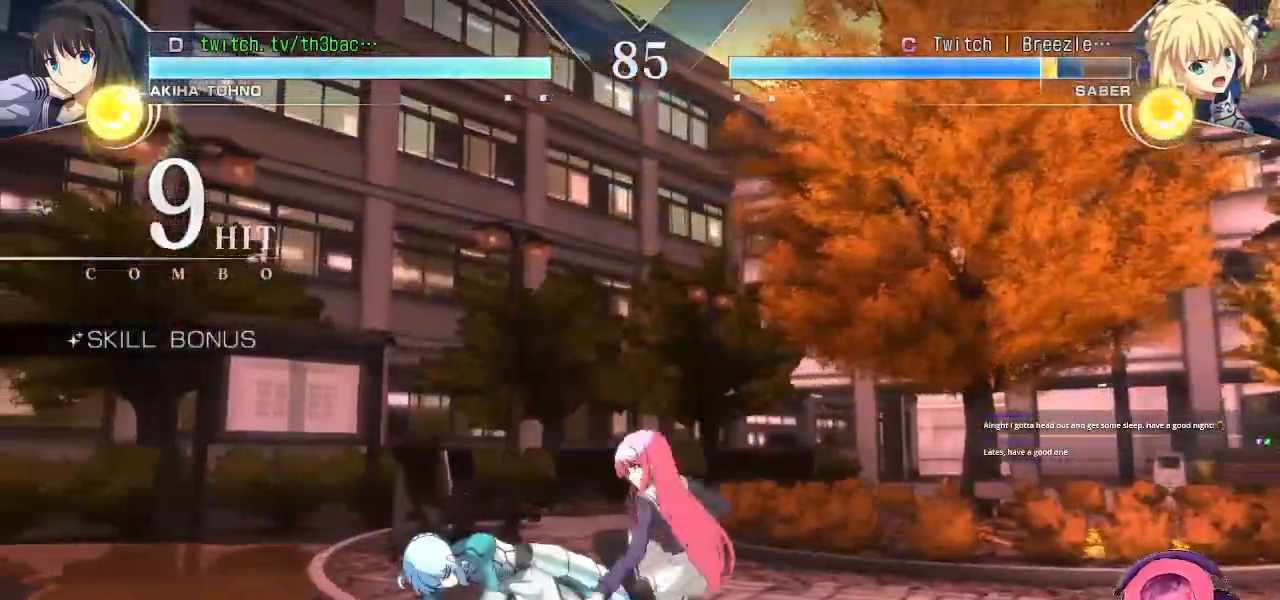
{"buttons": [], "left_stick": "down-right", "events": [[17, "SQUARE", "up"], [250, "SQUARE", "down"], [317, "SQUARE", "up"], [417, "SQUARE", "down"], [483, "SQUARE", "up"]]}
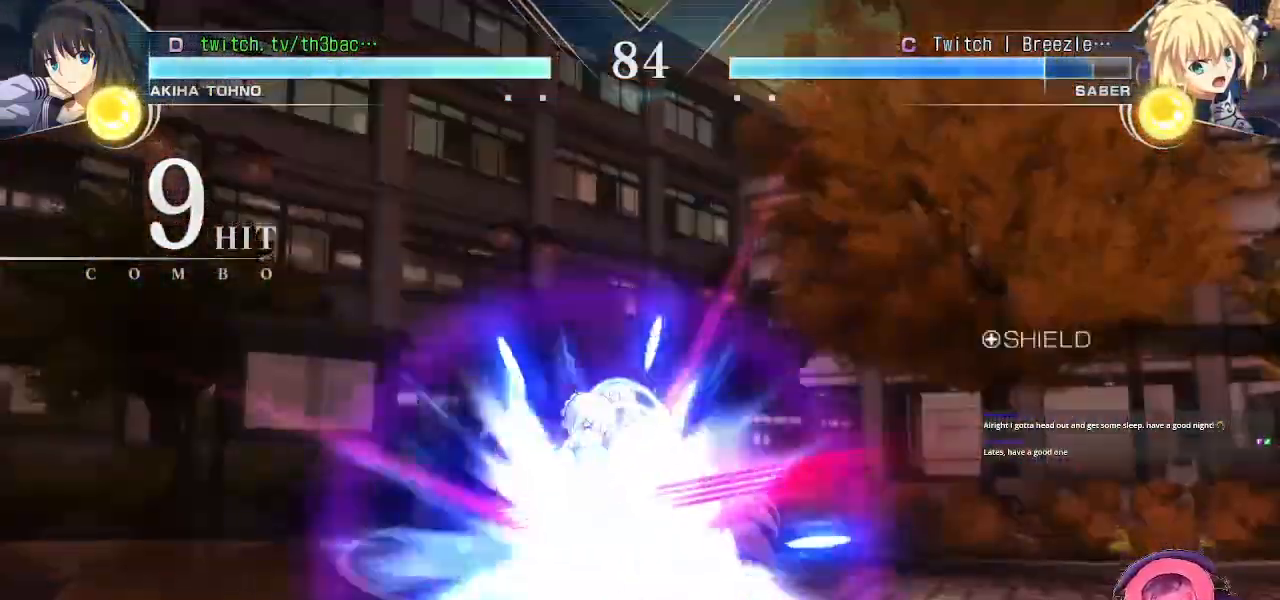
{"buttons": [], "left_stick": "down-right", "events": [[183, "SQUARE", "down"], [250, "SQUARE", "up"]]}
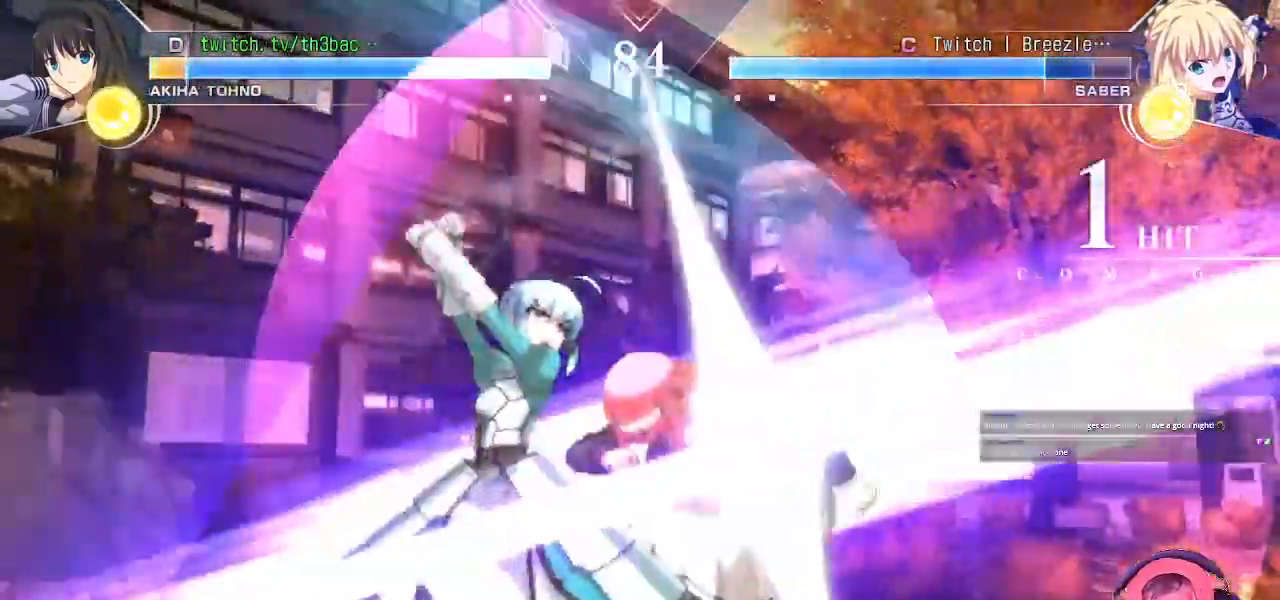
{"buttons": [], "left_stick": "right", "events": [[167, "left_stick", "right"], [333, "left_stick", "down-right"], [367, "SQUARE", "down"], [400, "CROSS", "down"], [433, "SQUARE", "up"], [483, "CROSS", "up"], [483, "left_stick", "right"]]}
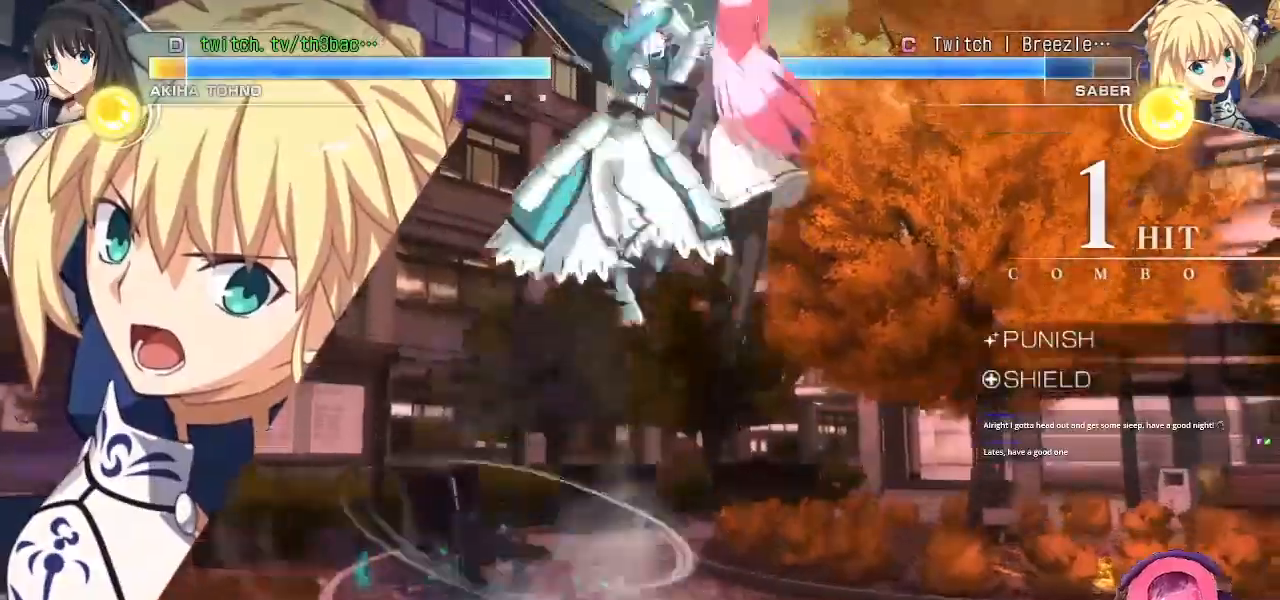
{"buttons": ["CROSS"], "left_stick": "right", "events": [[117, "SQUARE", "down"], [150, "CROSS", "down"], [183, "SQUARE", "up"], [200, "CROSS", "up"], [450, "CROSS", "down"]]}
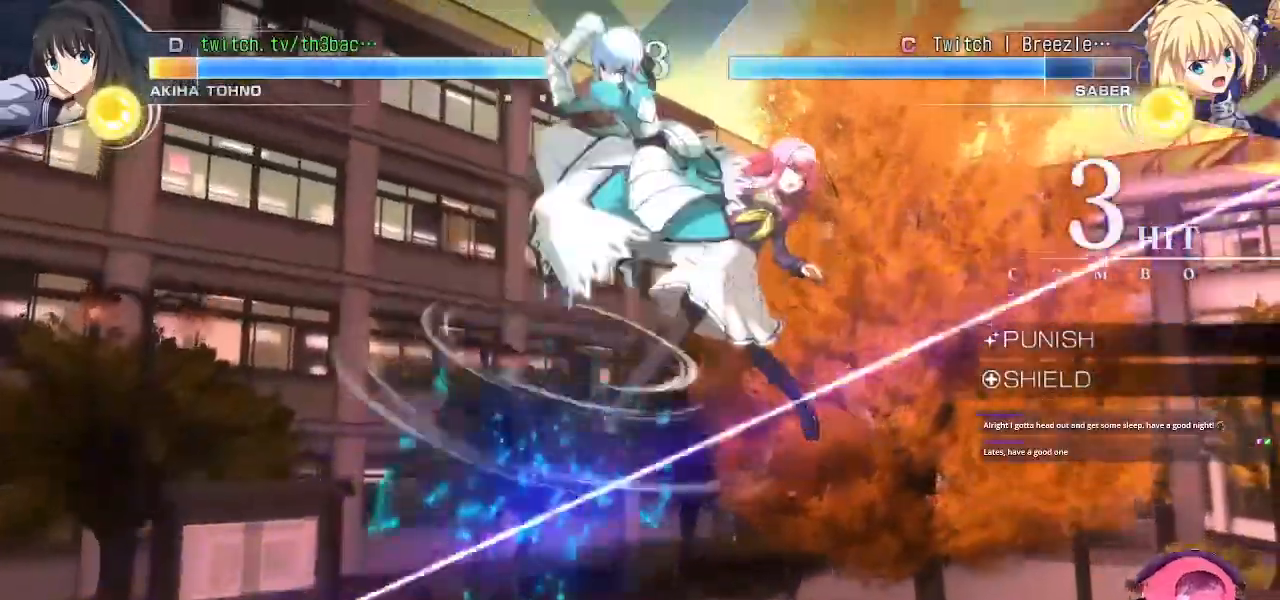
{"buttons": ["TRIANGLE"], "left_stick": "right", "events": [[17, "CROSS", "up"], [217, "TRIANGLE", "down"], [283, "TRIANGLE", "up"], [500, "TRIANGLE", "down"]]}
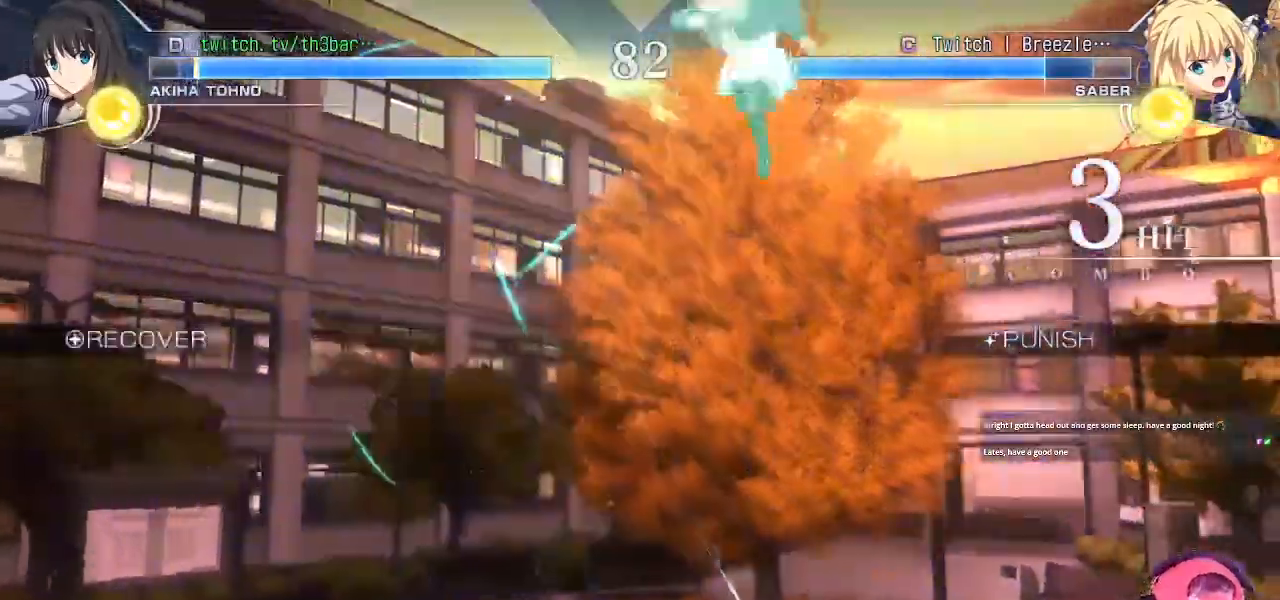
{"buttons": [], "left_stick": "down-right", "events": [[50, "TRIANGLE", "up"], [167, "left_stick", "center"], [367, "left_stick", "right"], [433, "TRIANGLE", "down"], [433, "left_stick", "down-right"], [483, "TRIANGLE", "up"]]}
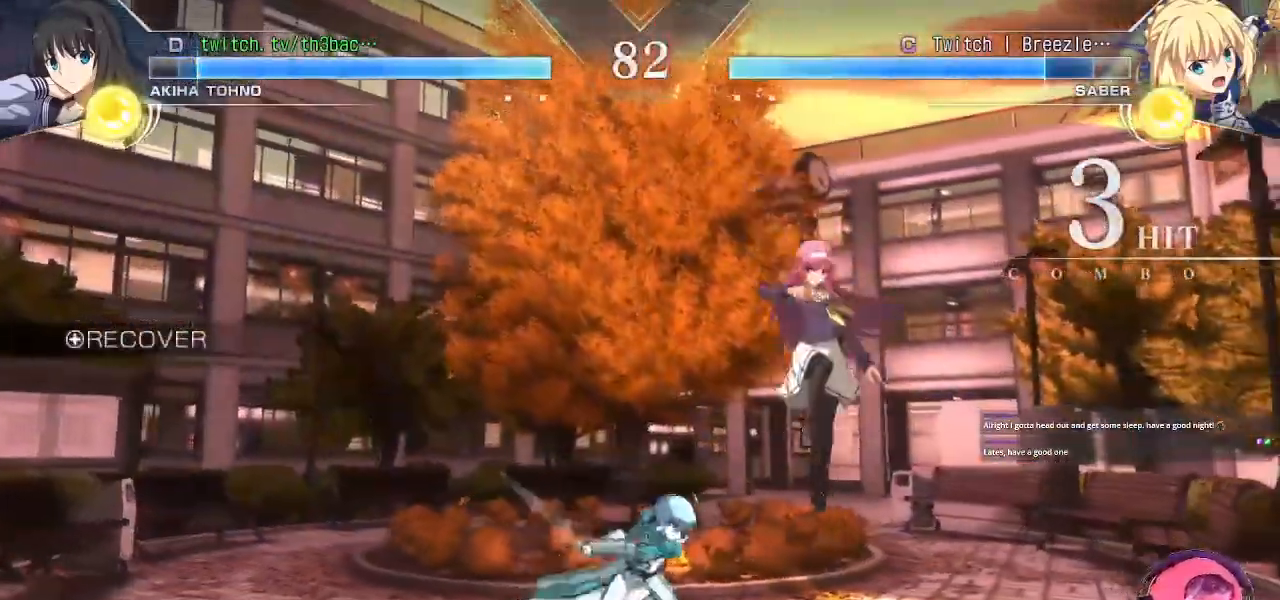
{"buttons": [], "left_stick": "down-right", "events": [[50, "TRIANGLE", "down"], [150, "TRIANGLE", "up"]]}
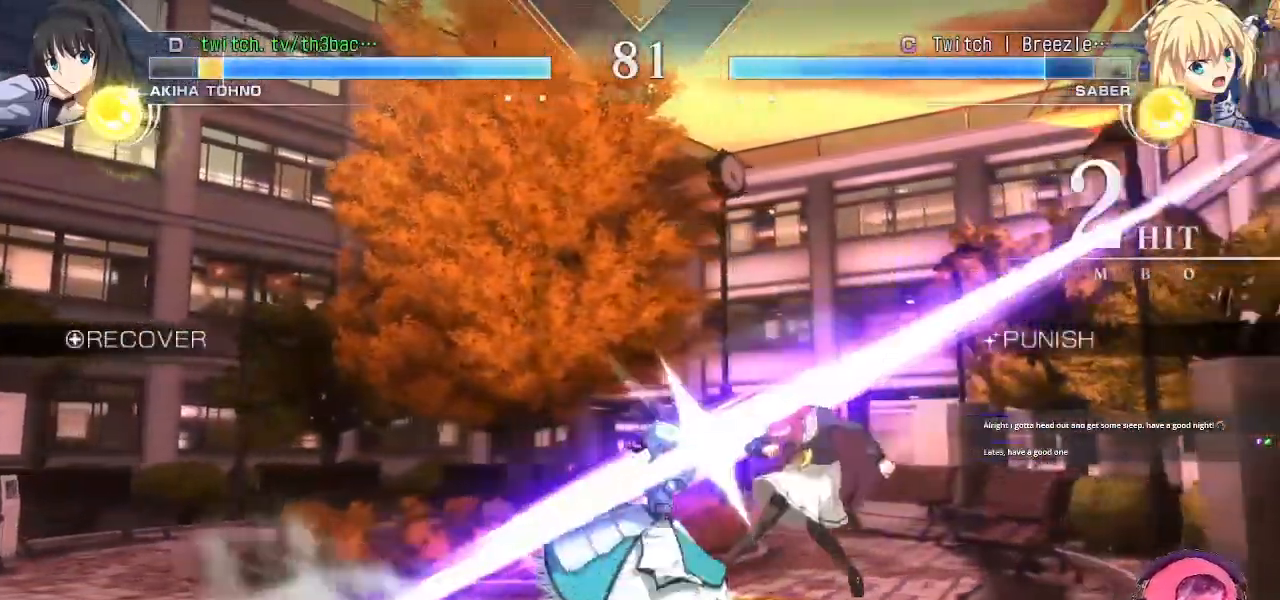
{"buttons": [], "left_stick": "right", "events": [[50, "left_stick", "right"], [117, "TRIANGLE", "down"], [167, "TRIANGLE", "up"], [300, "SQUARE", "down"], [383, "SQUARE", "up"]]}